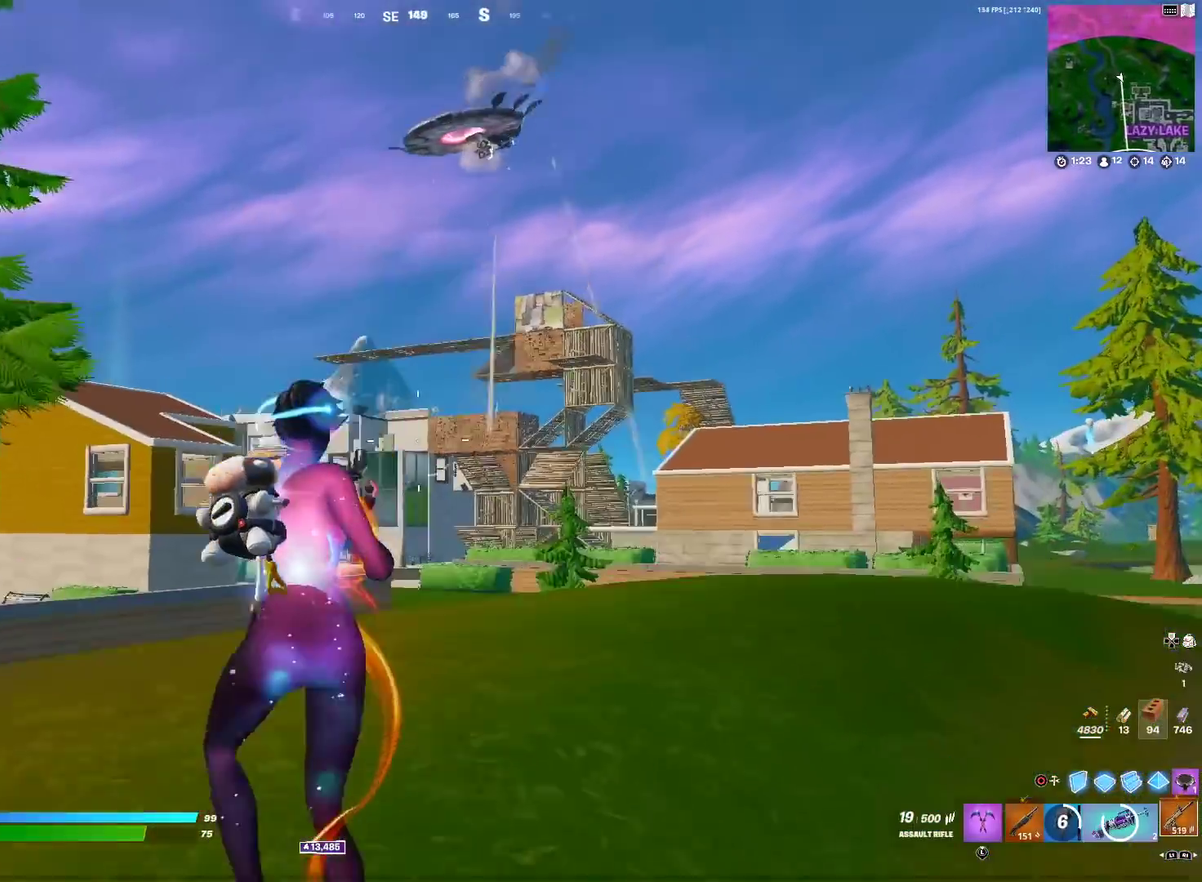
Gameplay with a controller (PlayStation layout); each line is a JSON object with the inputs held at the frame after it (dt_ms = milliseconds from this image to that frame). "events" lists button and stick changes between this image and that frame as [ms after this image, input, new state], when the widget could be followed in between. Not read: R1.
{"dt_ms": 600, "buttons": [], "left_stick": "center", "right_stick": "center"}
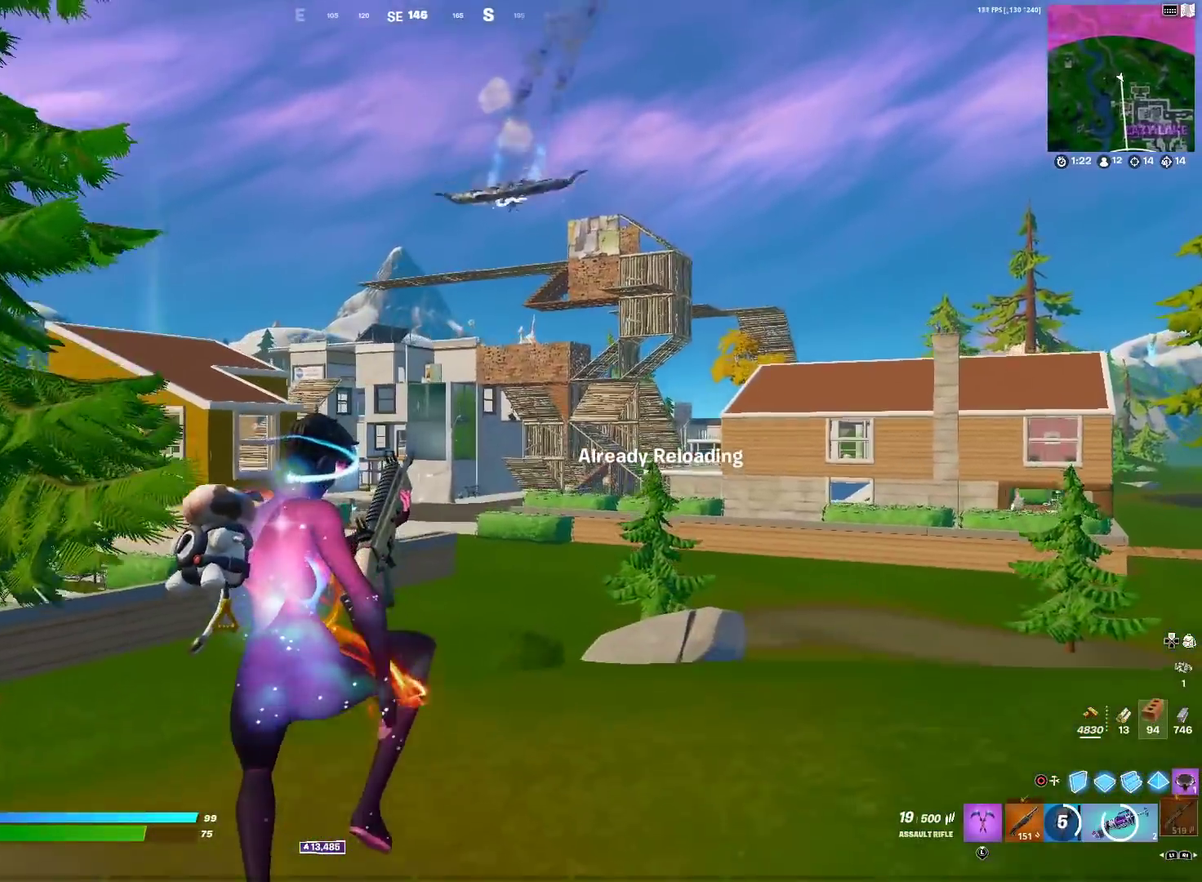
{"dt_ms": 401, "buttons": [], "left_stick": "up-left", "right_stick": "center", "events": [[184, "left_stick", "up-left"]]}
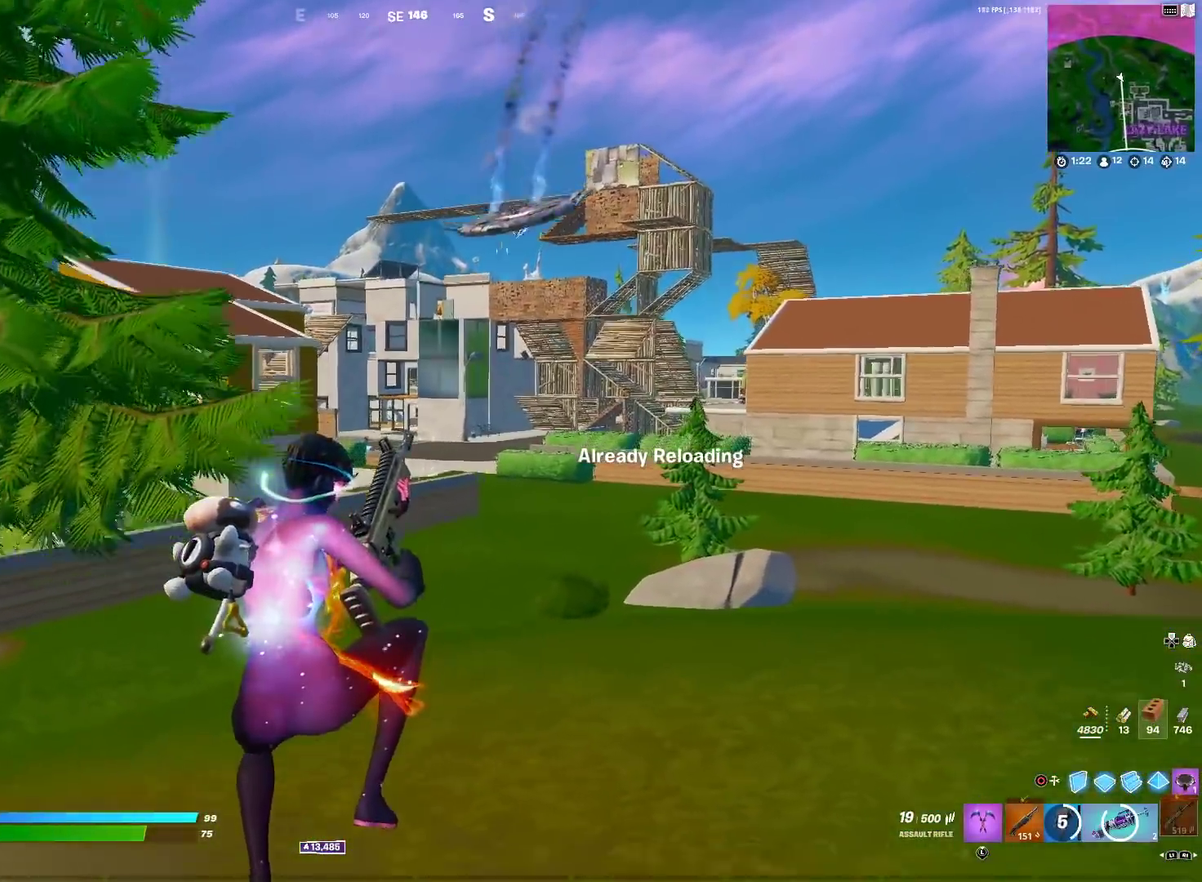
{"dt_ms": 500, "buttons": [], "left_stick": "up", "right_stick": "center", "events": [[450, "left_stick", "up"]]}
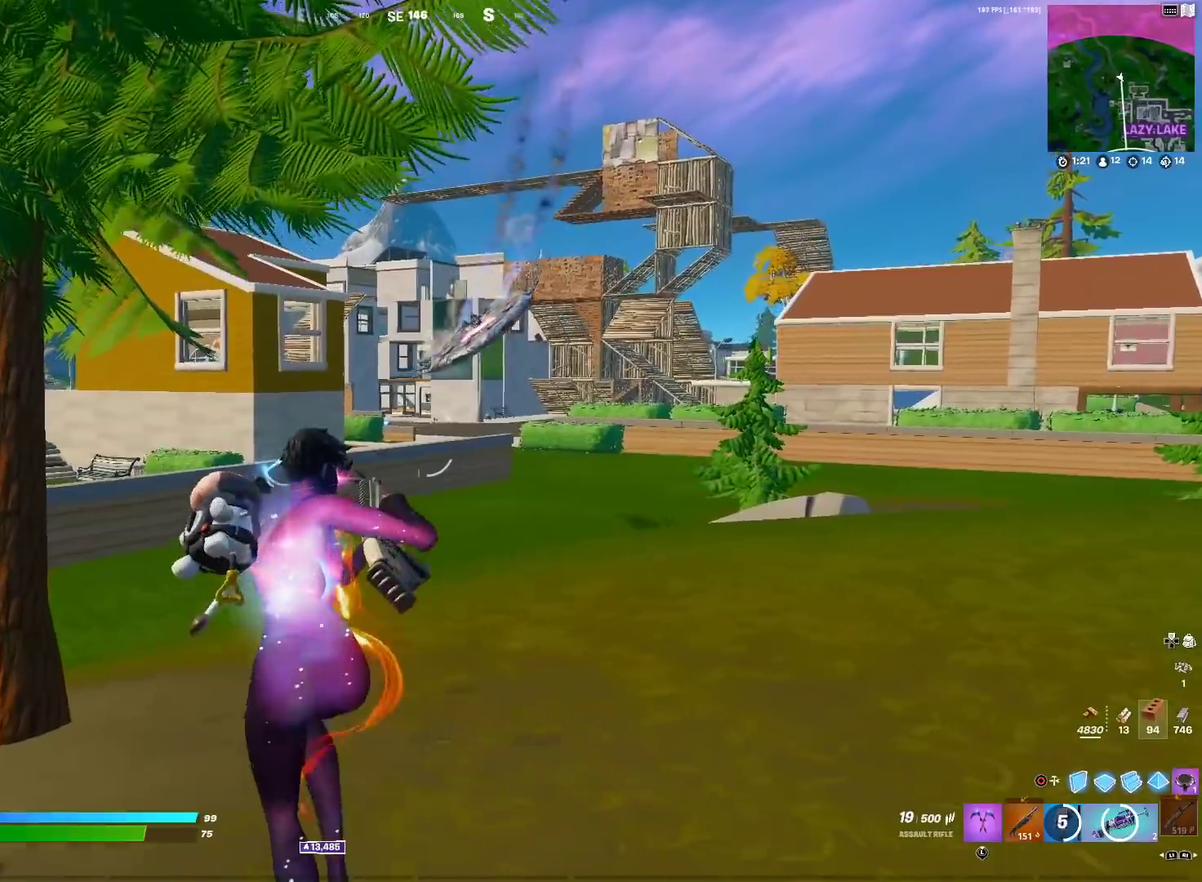
{"dt_ms": 501, "buttons": [], "left_stick": "up", "right_stick": "center", "events": []}
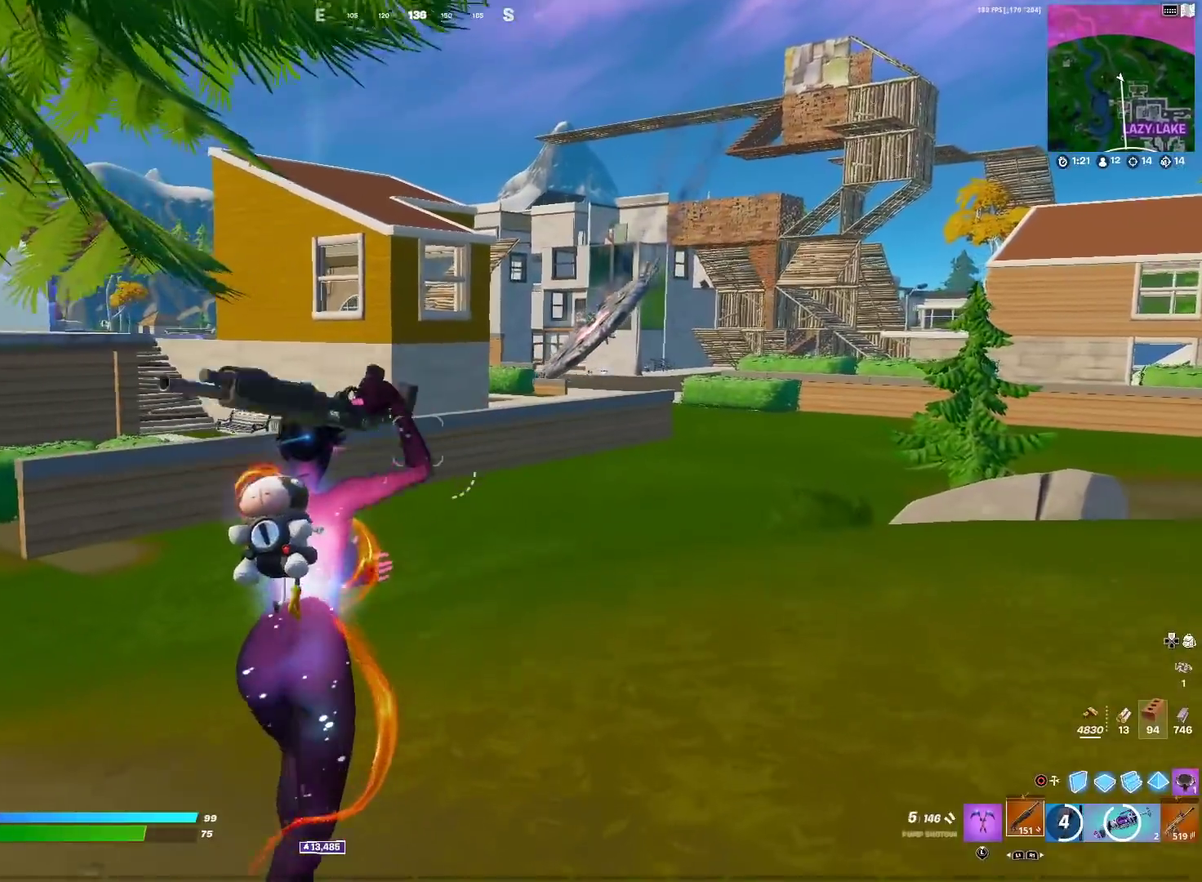
{"dt_ms": 500, "buttons": ["SQUARE"], "left_stick": "up-left", "right_stick": "center", "events": [[16, "SQUARE", "down"], [83, "left_stick", "up-right"], [100, "SQUARE", "up"], [183, "SQUARE", "down"], [250, "left_stick", "up"], [267, "SQUARE", "up"], [333, "SQUARE", "down"], [417, "SQUARE", "up"], [434, "left_stick", "up-left"], [500, "SQUARE", "down"]]}
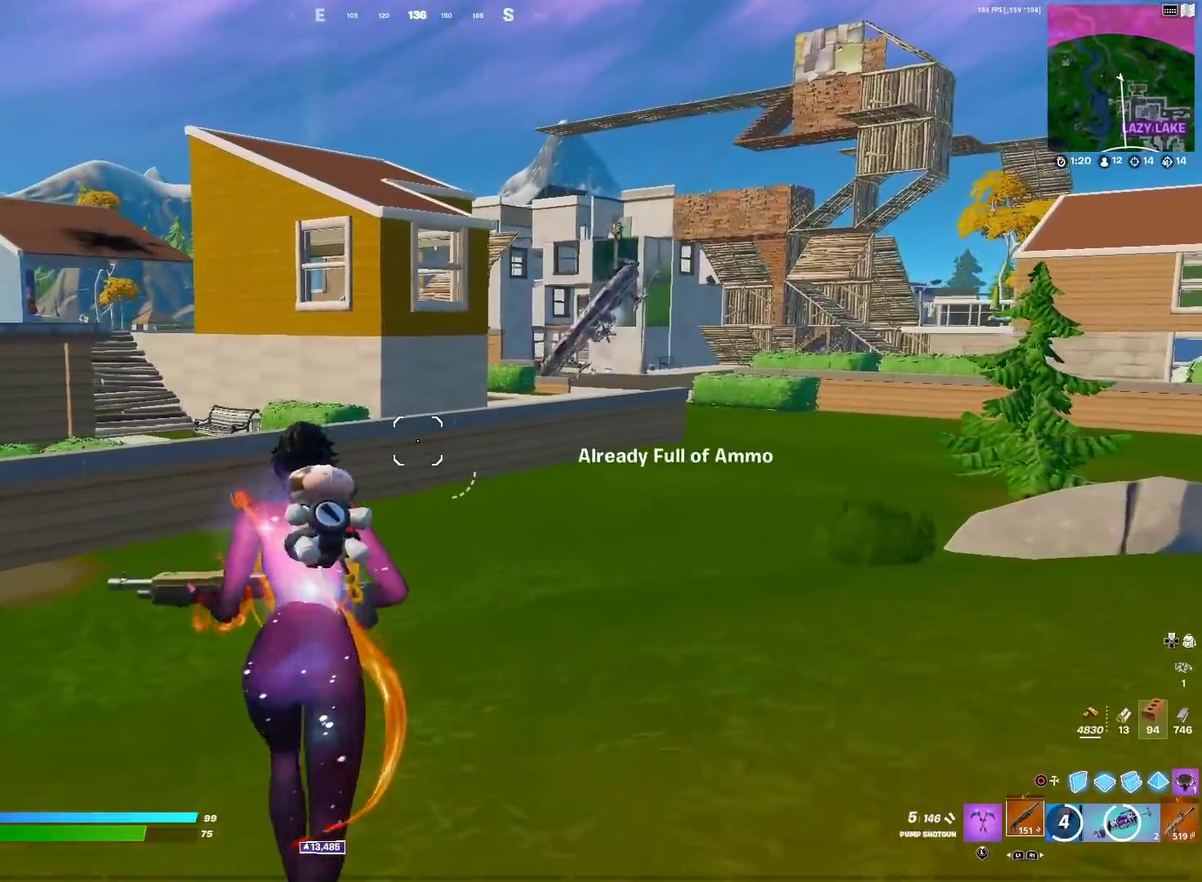
{"dt_ms": 501, "buttons": [], "left_stick": "up-left", "right_stick": "center", "events": [[100, "SQUARE", "up"], [201, "right_stick", "up-right"], [251, "right_stick", "center"], [267, "L1", "down"], [284, "left_stick", "up"], [384, "L1", "up"], [384, "left_stick", "up-left"]]}
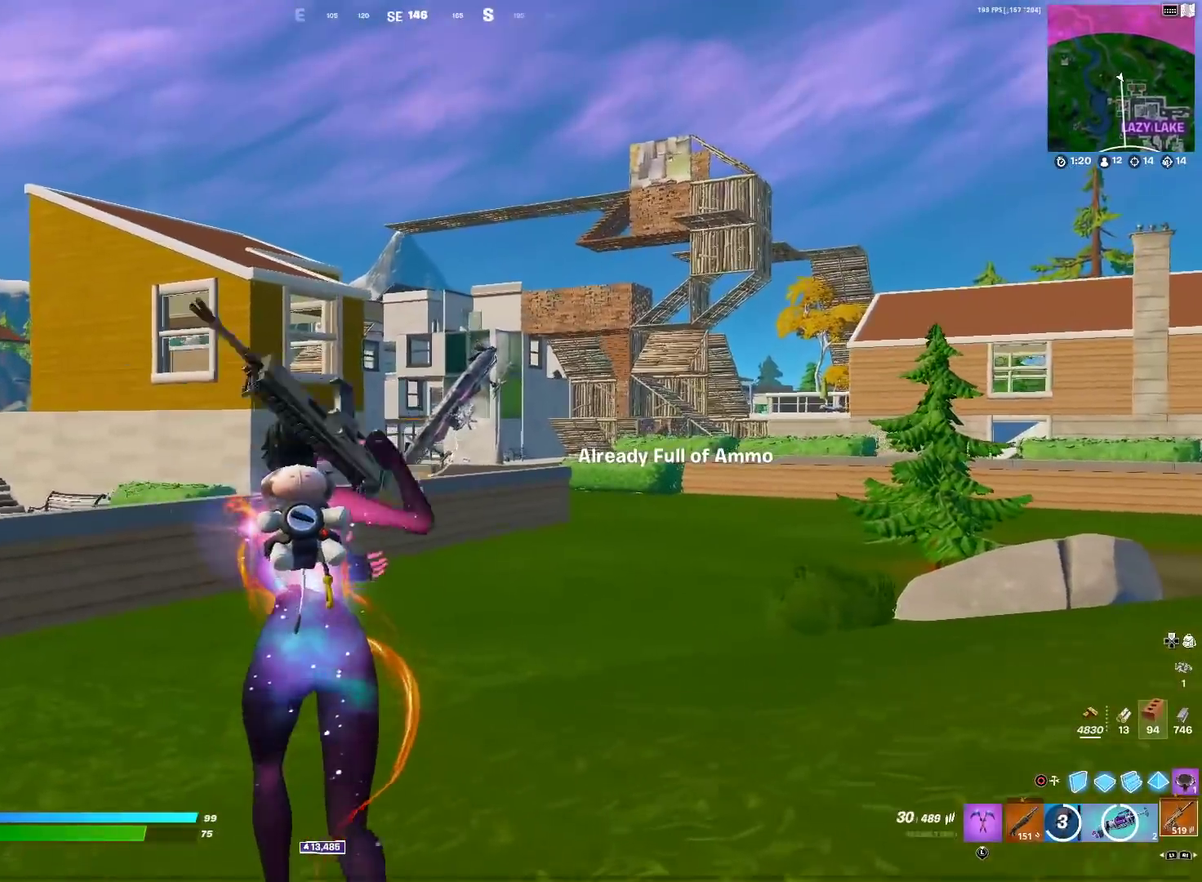
{"dt_ms": 400, "buttons": ["L2"], "left_stick": "center", "right_stick": "down-left"}
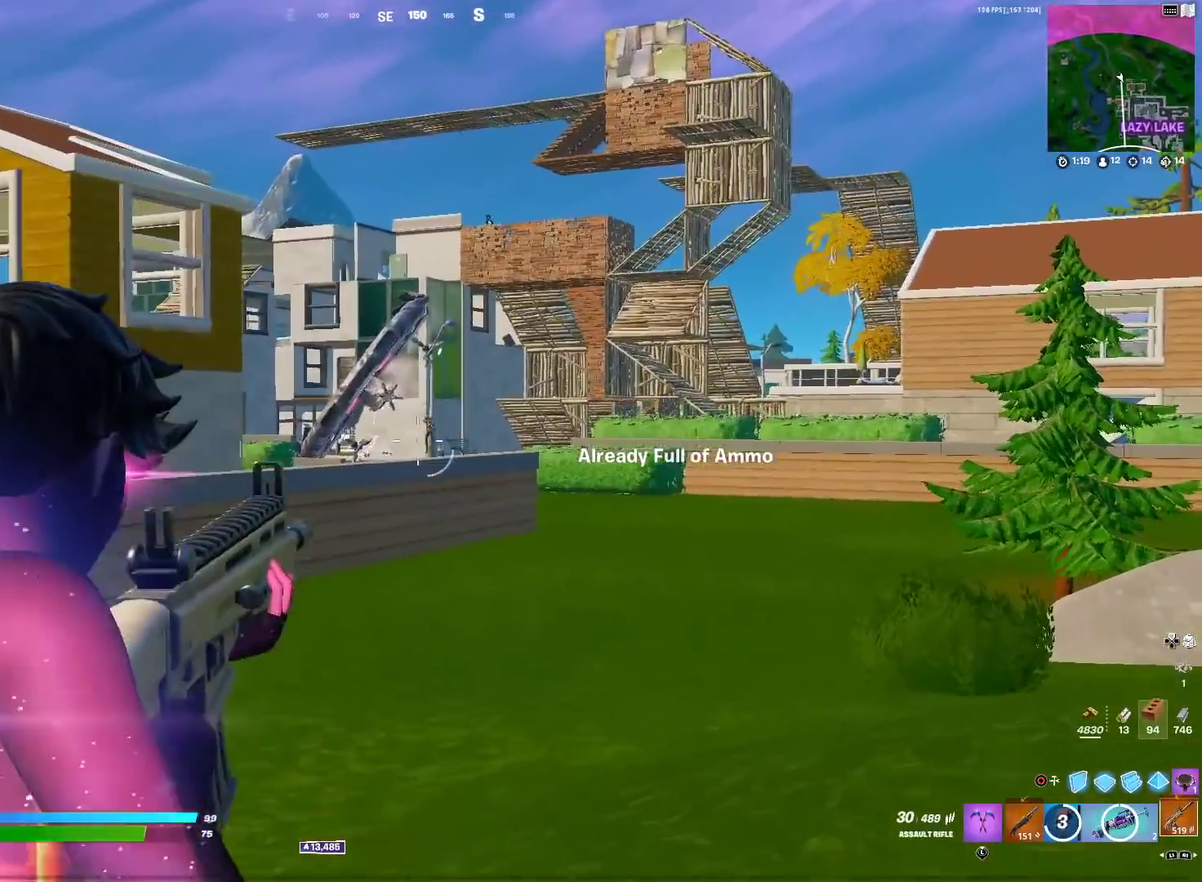
{"dt_ms": 601, "buttons": ["L2", "R2"], "left_stick": "right", "right_stick": "down"}
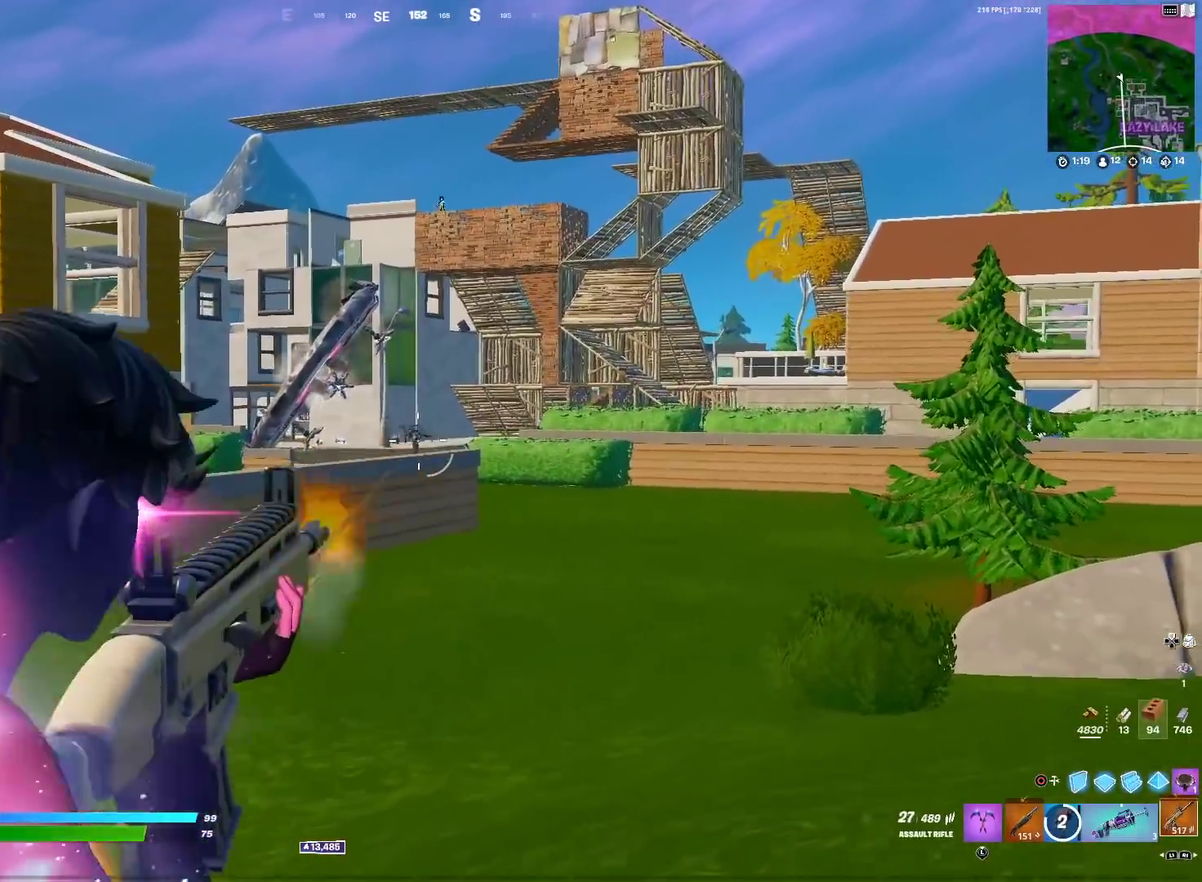
{"dt_ms": 300, "buttons": ["L2", "R2"], "left_stick": "center", "right_stick": "center", "events": [[67, "right_stick", "center"], [117, "left_stick", "center"], [233, "right_stick", "right"], [300, "right_stick", "center"]]}
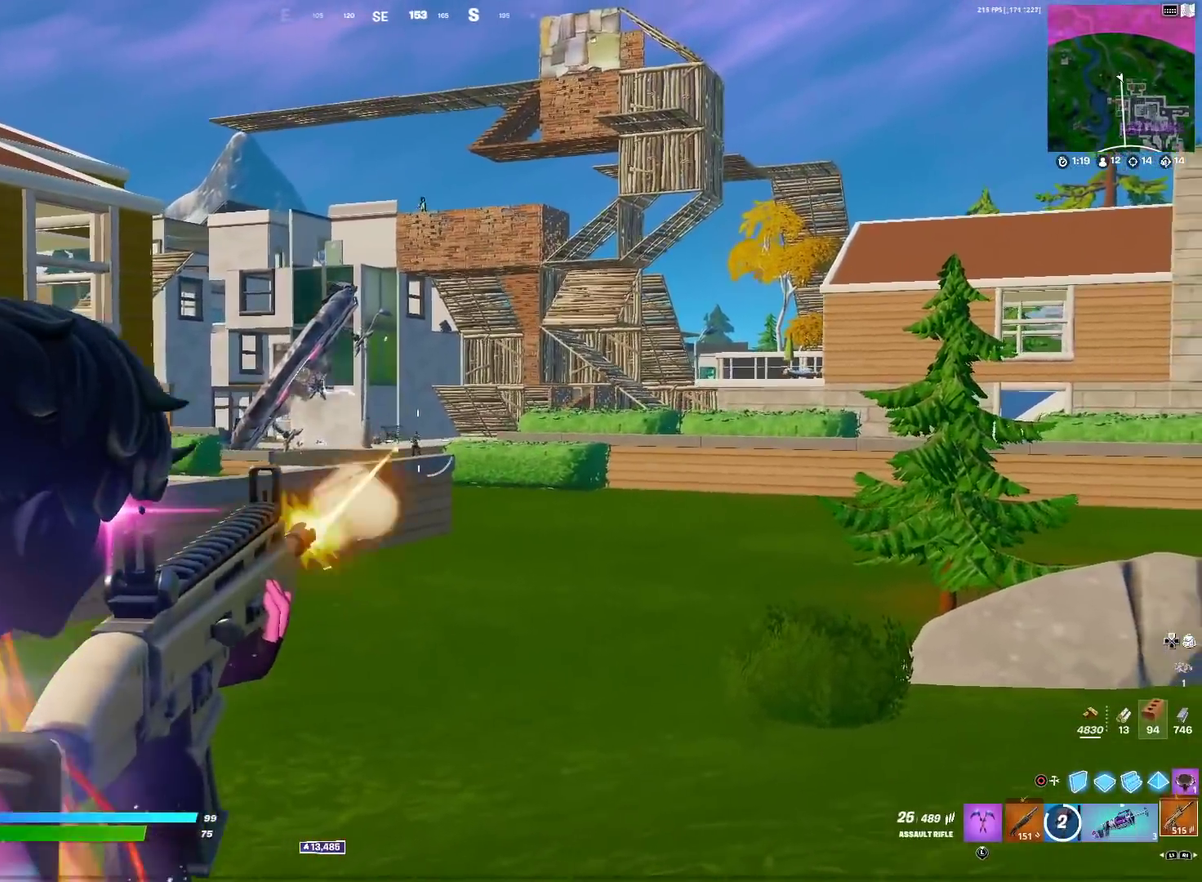
{"dt_ms": 701, "buttons": [], "left_stick": "up-right", "right_stick": "center"}
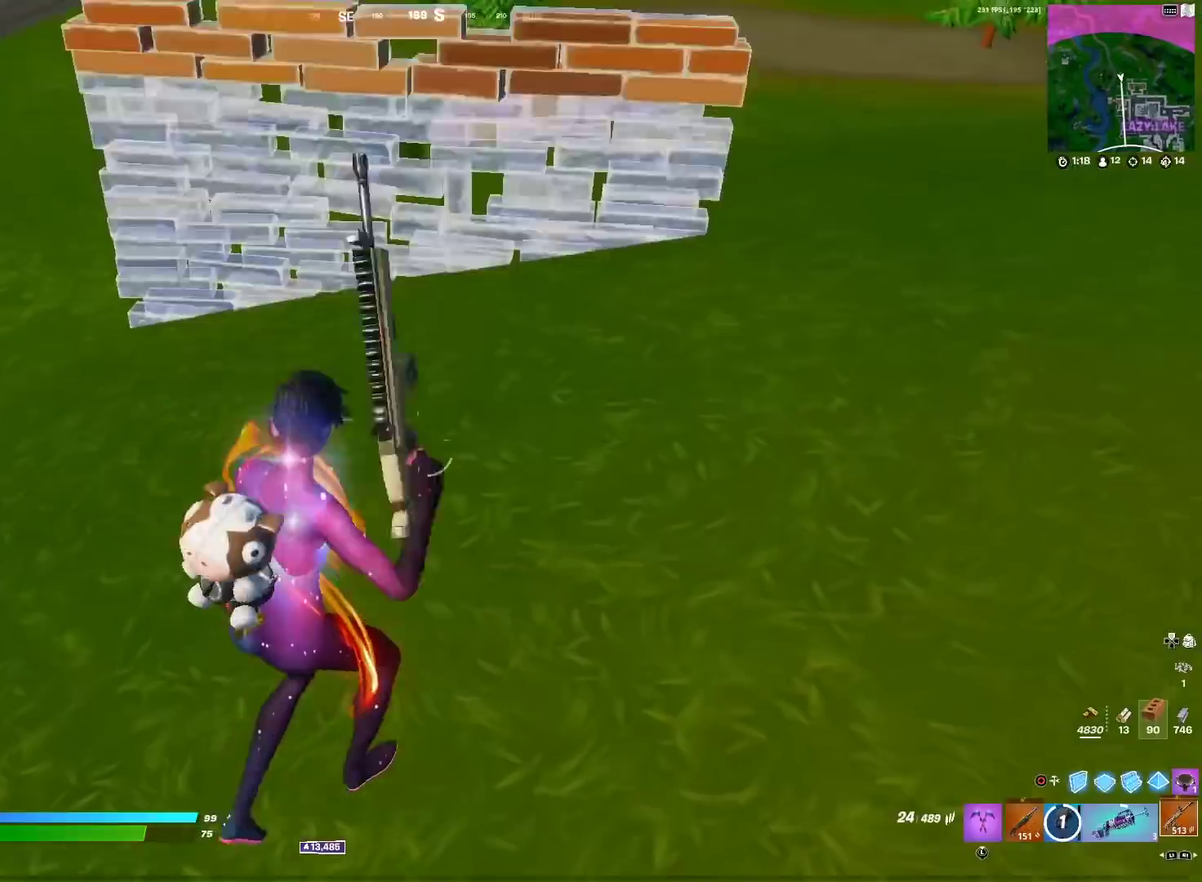
{"dt_ms": 300, "buttons": [], "left_stick": "up-left", "right_stick": "center", "events": [[200, "left_stick", "up"], [283, "left_stick", "up-left"]]}
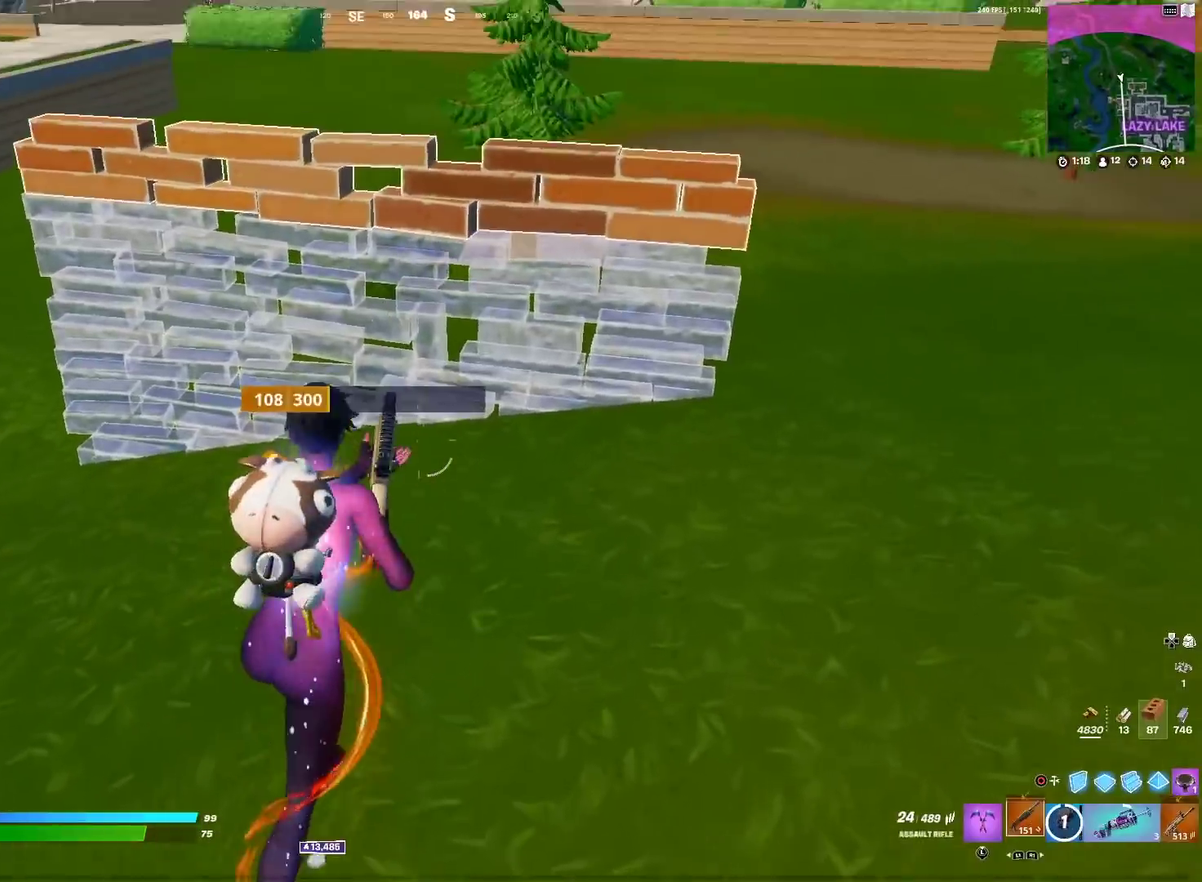
{"dt_ms": 901, "buttons": ["CIRCLE"], "left_stick": "up-left", "right_stick": "center", "events": [[217, "right_stick", "up"], [284, "right_stick", "center"], [384, "CROSS", "down"], [484, "CROSS", "up"], [551, "CROSS", "down"], [651, "CROSS", "up"], [901, "CIRCLE", "down"]]}
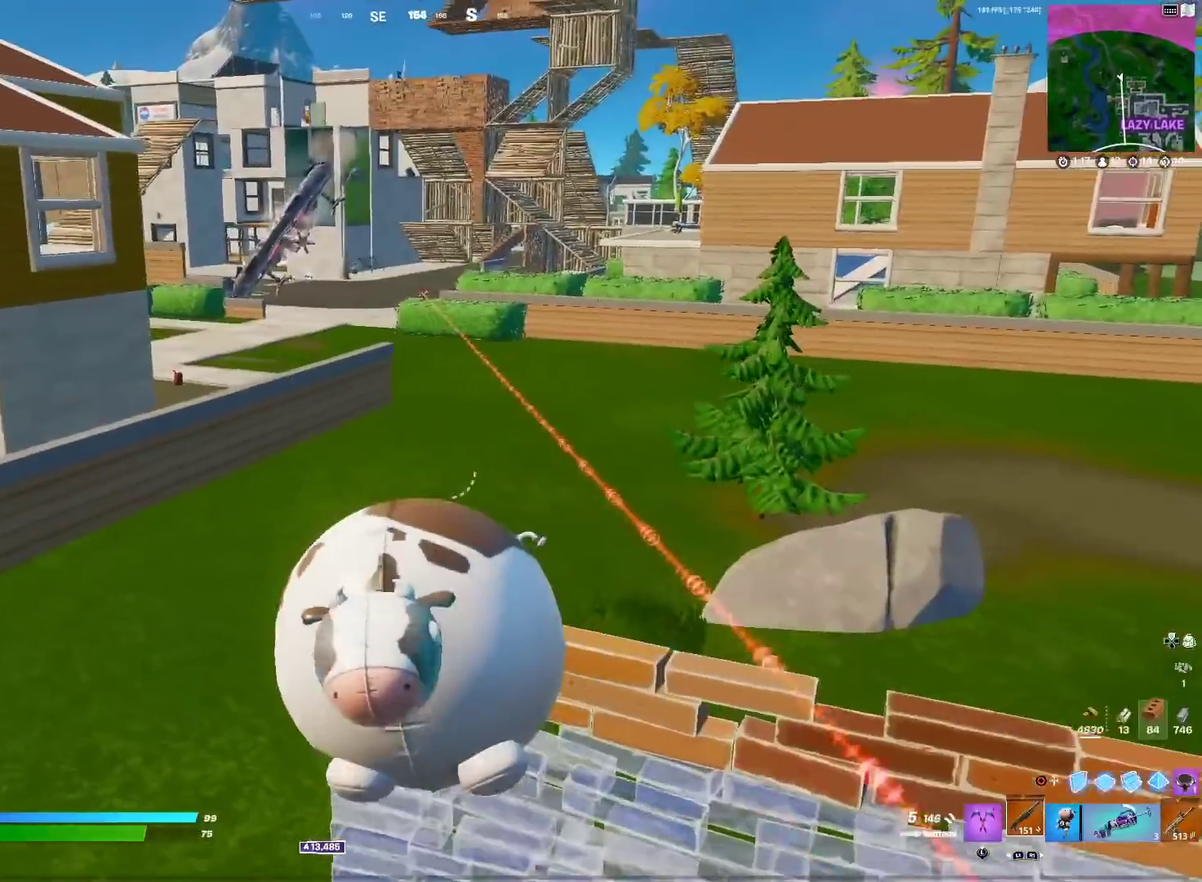
{"dt_ms": 300, "buttons": ["R2"], "left_stick": "up-left", "right_stick": "center", "events": [[100, "CIRCLE", "up"], [133, "left_stick", "left"], [200, "R2", "down"], [200, "left_stick", "up-left"]]}
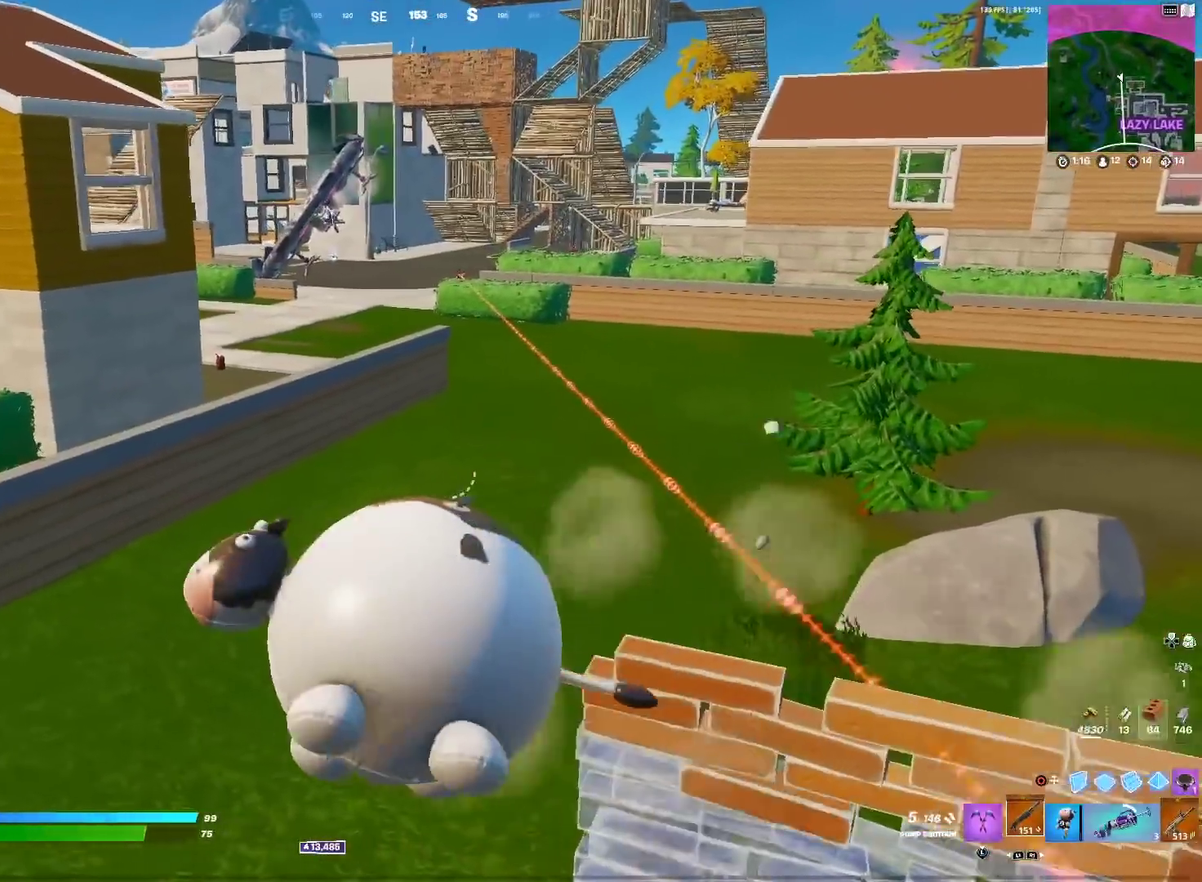
{"dt_ms": 601, "buttons": ["CROSS"], "left_stick": "up-left", "right_stick": "center", "events": [[217, "R2", "up"], [517, "CROSS", "down"]]}
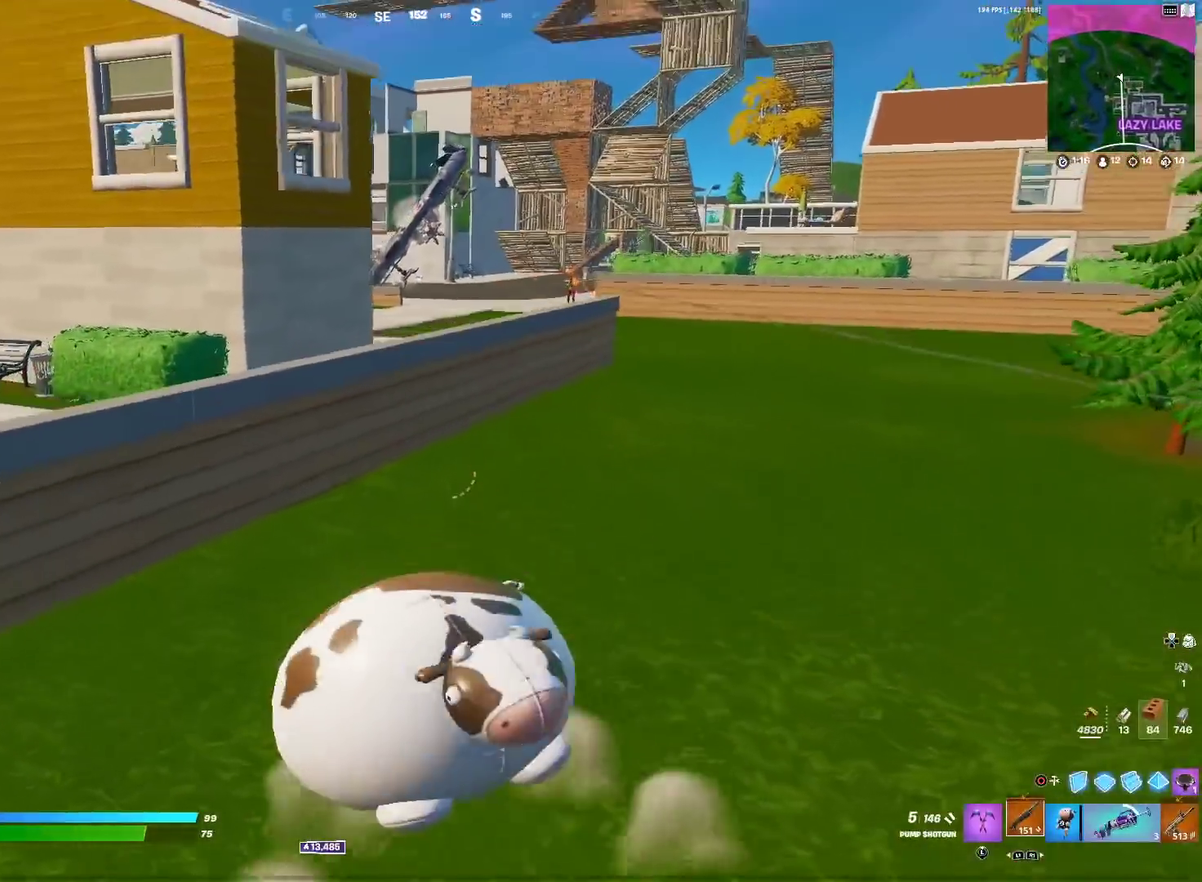
{"dt_ms": 400, "buttons": [], "left_stick": "up", "right_stick": "center", "events": [[67, "CROSS", "up"], [317, "left_stick", "up"]]}
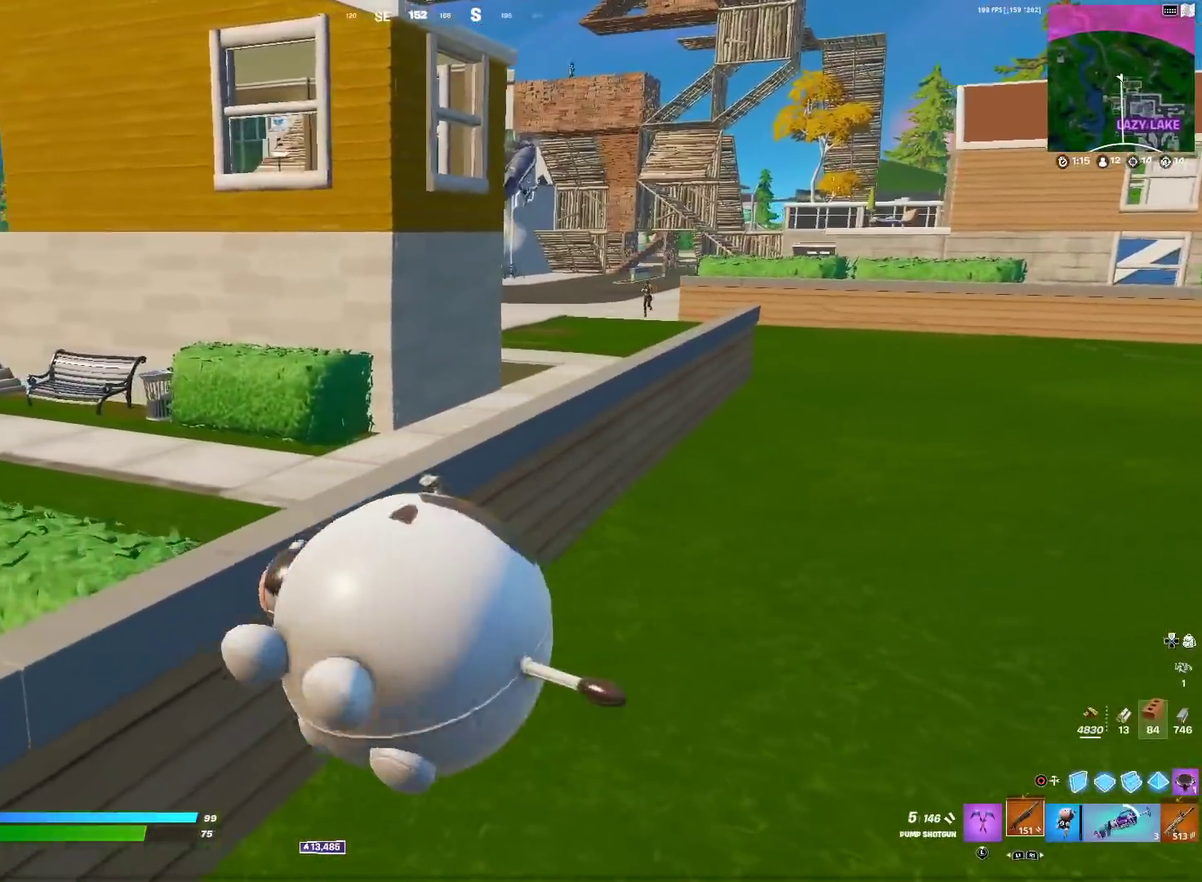
{"dt_ms": 601, "buttons": [], "left_stick": "up-left", "right_stick": "center", "events": [[134, "left_stick", "up-right"], [167, "right_stick", "right"], [184, "left_stick", "up"], [217, "right_stick", "center"], [234, "left_stick", "up-left"]]}
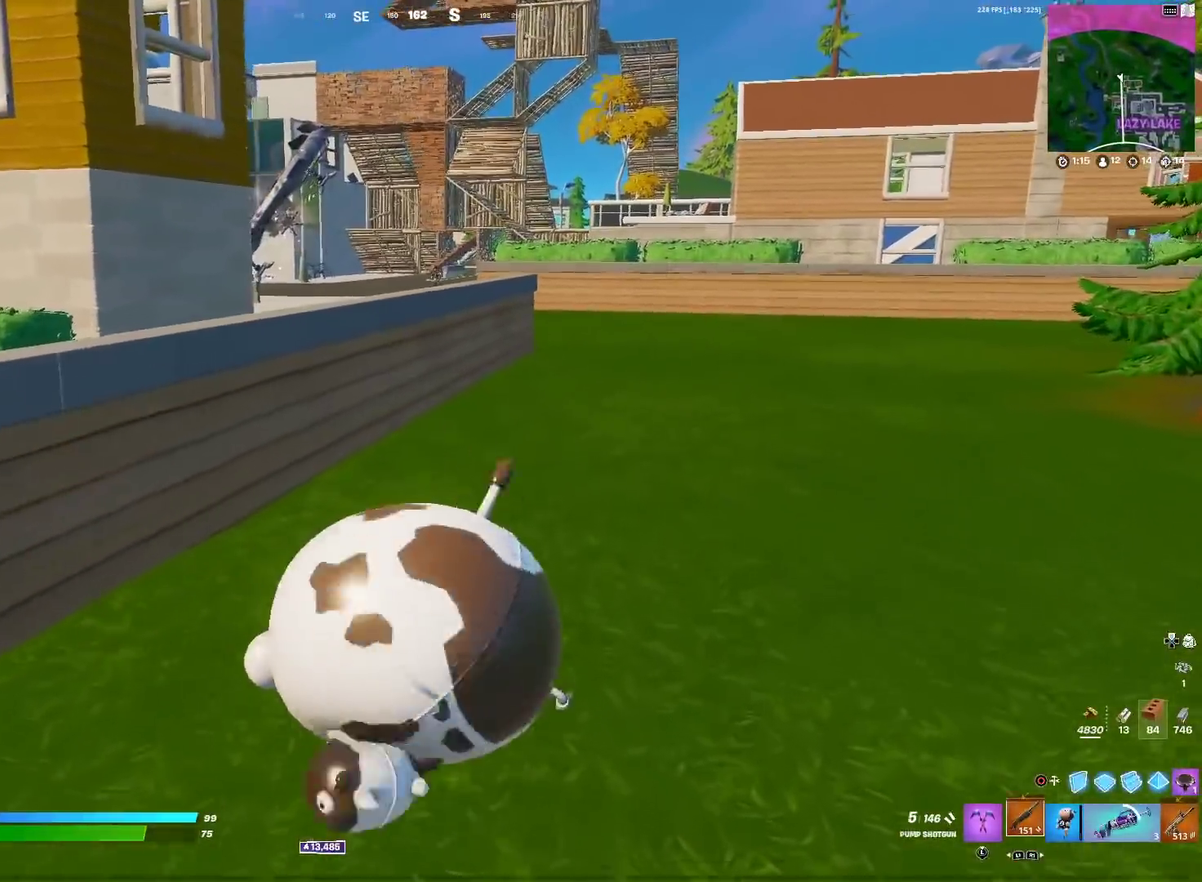
{"dt_ms": 400, "buttons": [], "left_stick": "up", "right_stick": "center", "events": [[317, "left_stick", "up"]]}
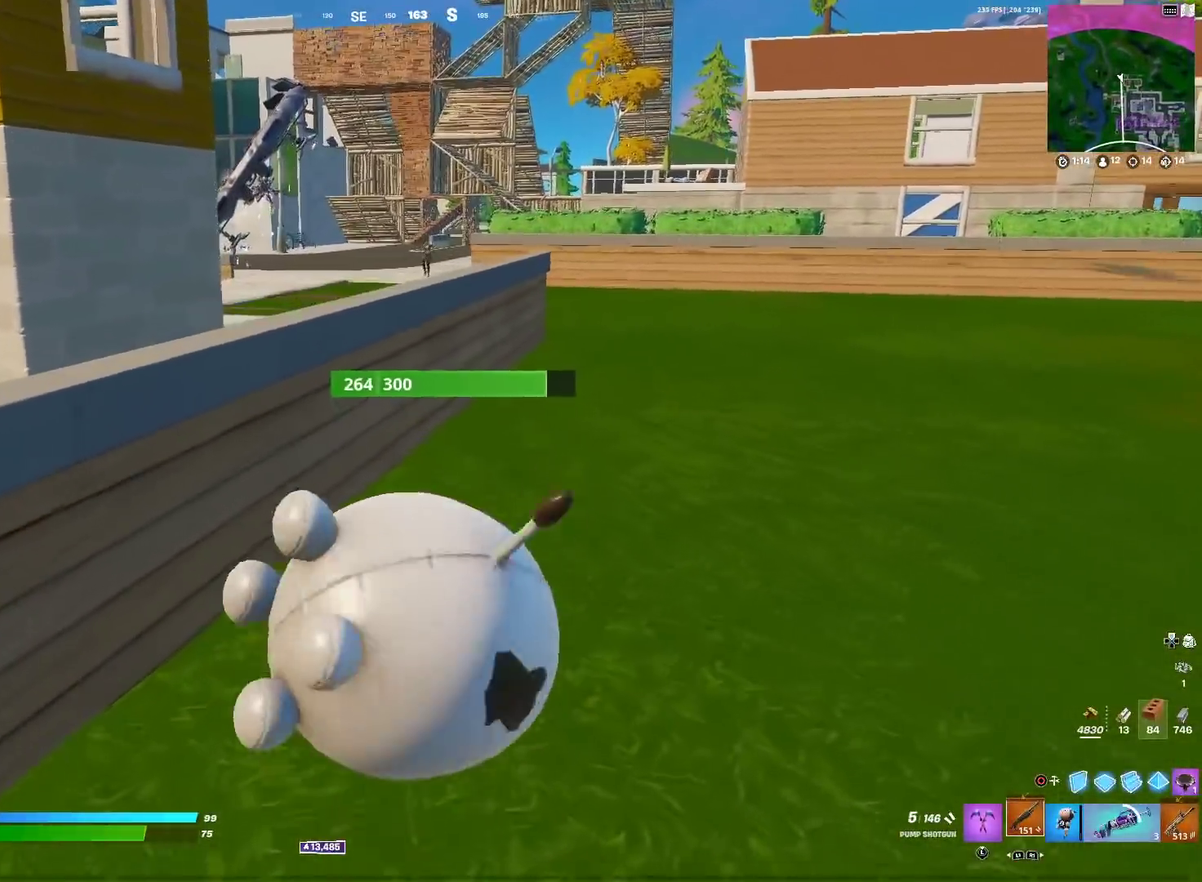
{"dt_ms": 501, "buttons": [], "left_stick": "up-right", "right_stick": "center", "events": [[451, "left_stick", "up-right"], [451, "right_stick", "up-right"], [501, "right_stick", "center"]]}